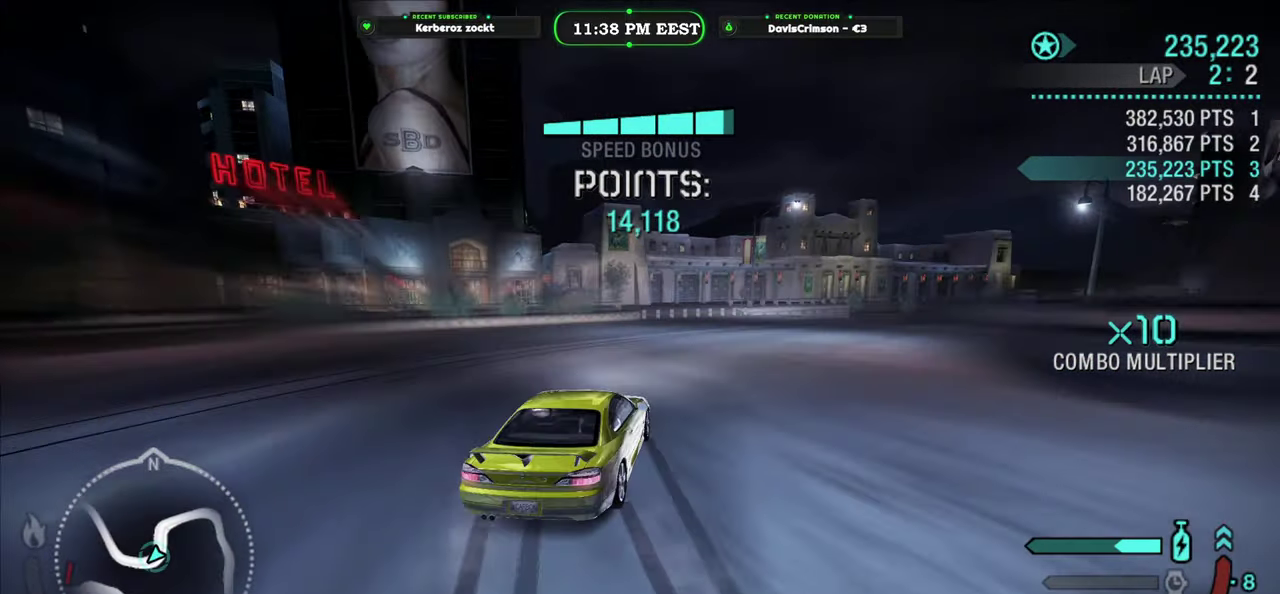
Gameplay with a controller (Xbox layout); each line is a JSON object with the inputs held at the frame after it. "events" lists button and stick changes between this image and that frame as [ms after this image, input, new state], when the widget could be followed in between.
{"buttons": ["R2"], "left_stick": "center", "right_stick": "center", "events": [[66, "left_stick", "center"]]}
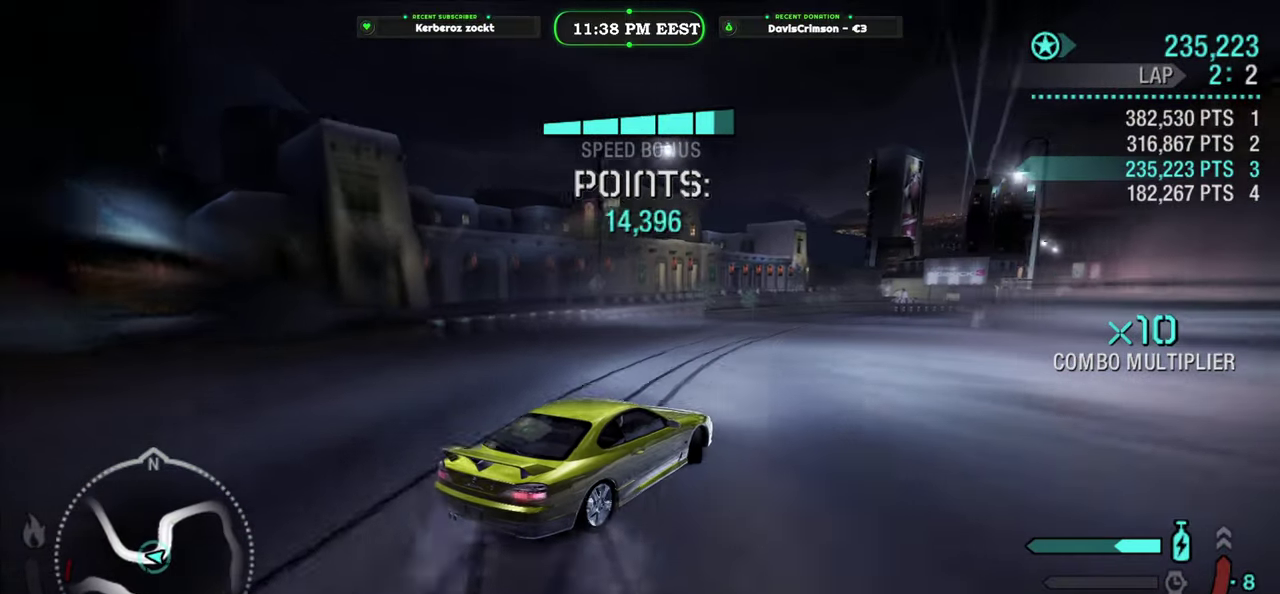
{"buttons": ["R2"], "left_stick": "center", "right_stick": "center", "events": []}
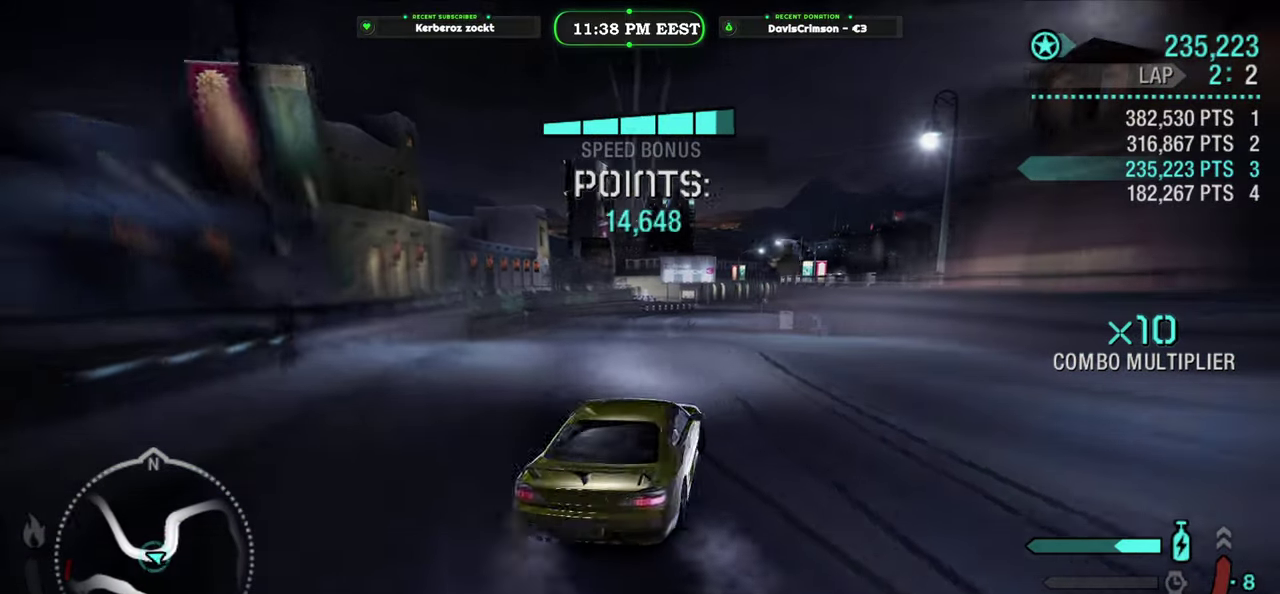
{"buttons": ["R2"], "left_stick": "center", "right_stick": "center", "events": [[250, "left_stick", "right"], [383, "left_stick", "center"]]}
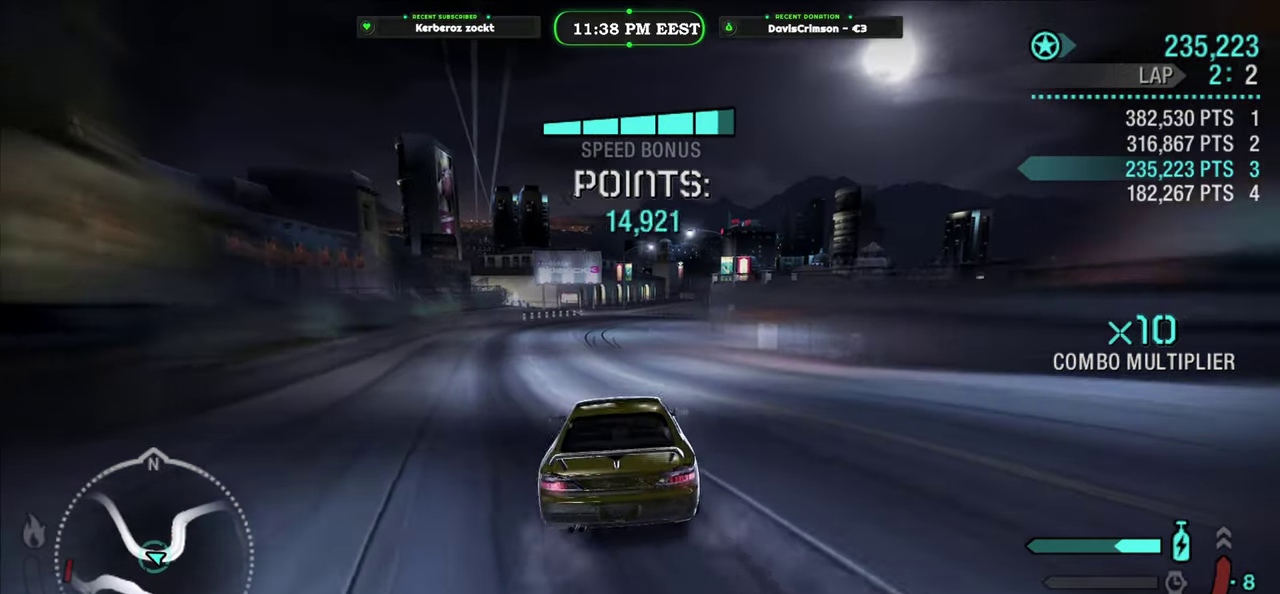
{"buttons": ["R2"], "left_stick": "center", "right_stick": "center", "events": [[300, "left_stick", "left"], [466, "left_stick", "center"]]}
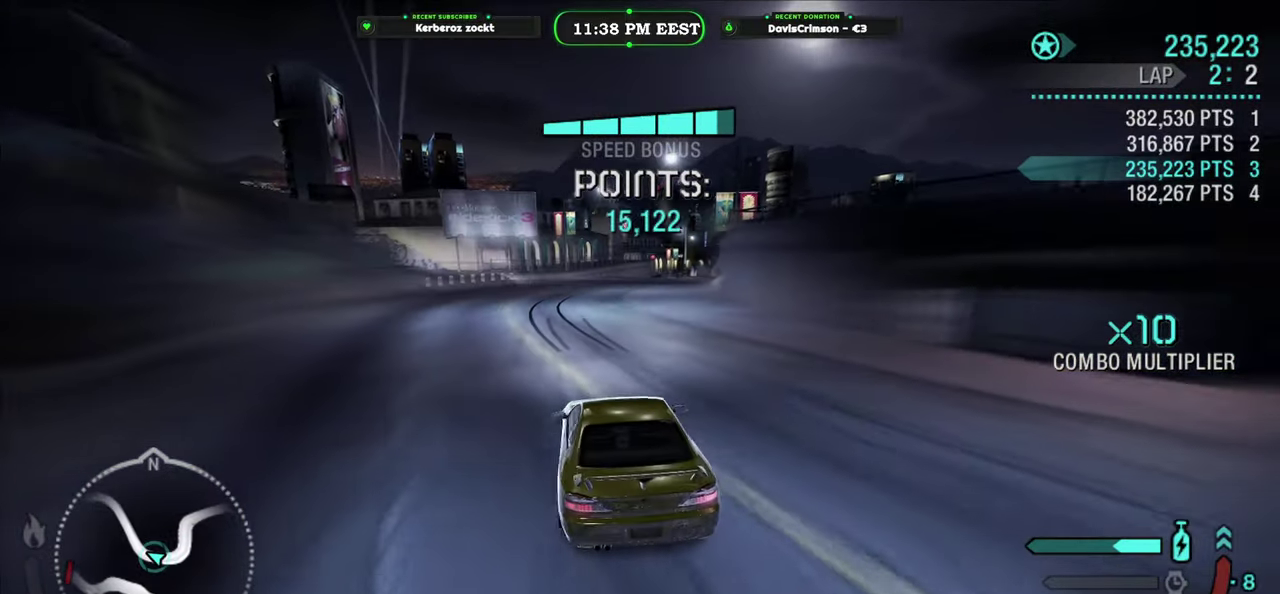
{"buttons": ["R2"], "left_stick": "right", "right_stick": "center", "events": [[233, "left_stick", "right"]]}
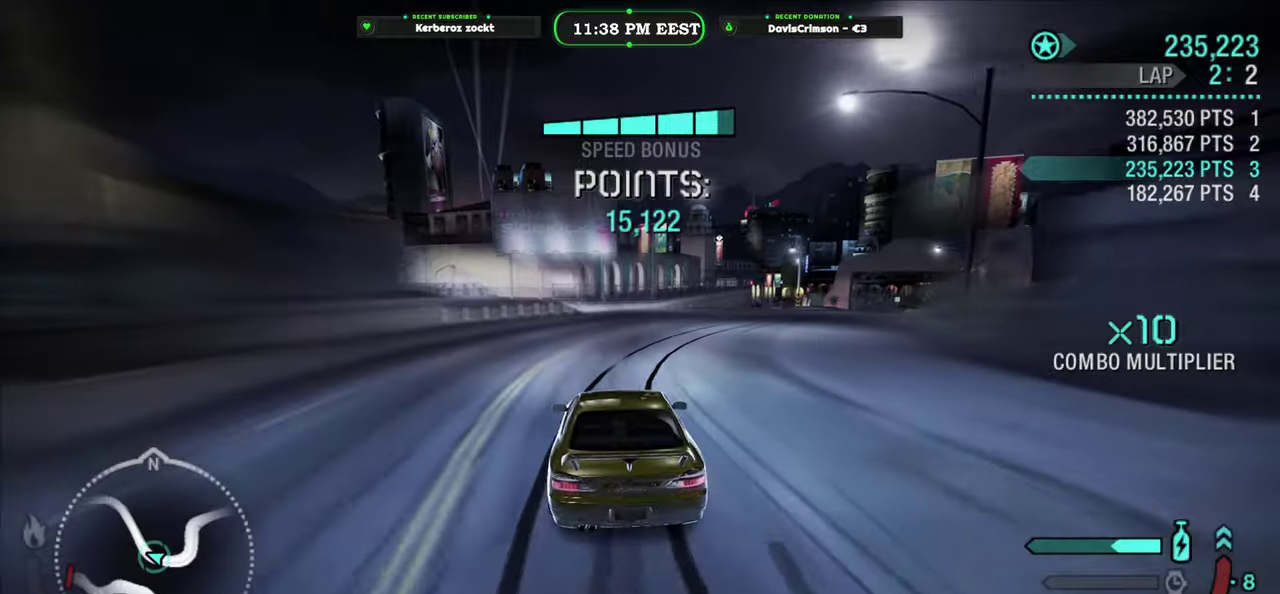
{"buttons": ["R2"], "left_stick": "center", "right_stick": "center", "events": [[400, "left_stick", "center"]]}
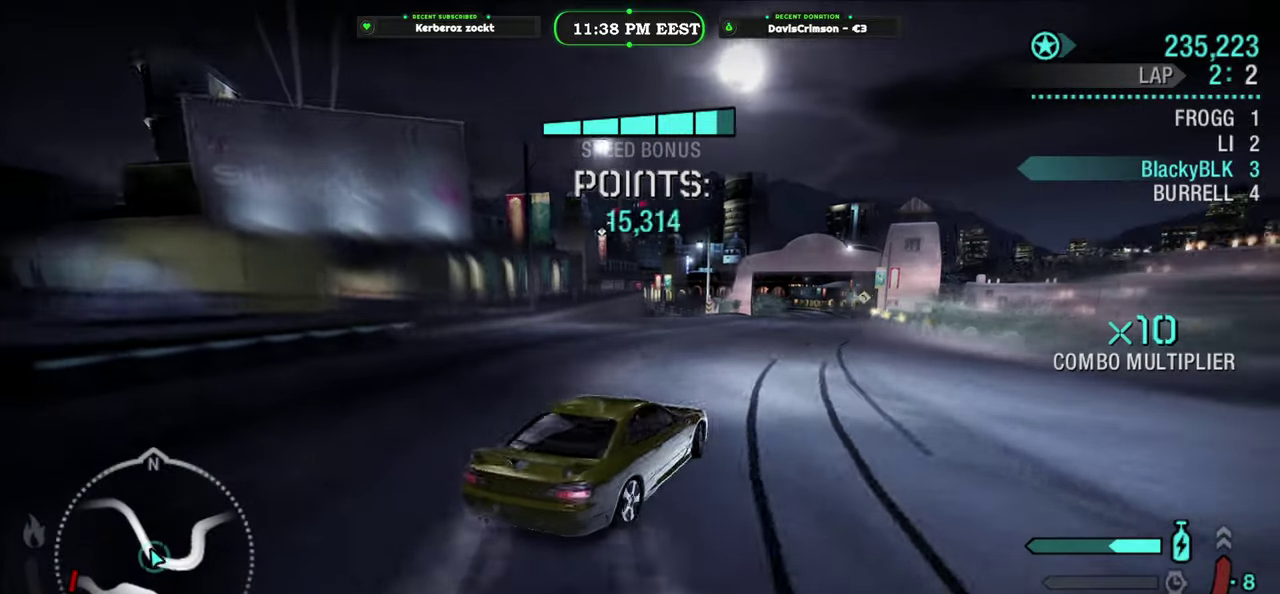
{"buttons": ["R2"], "left_stick": "left", "right_stick": "center", "events": [[83, "left_stick", "left"], [233, "left_stick", "center"], [400, "left_stick", "left"]]}
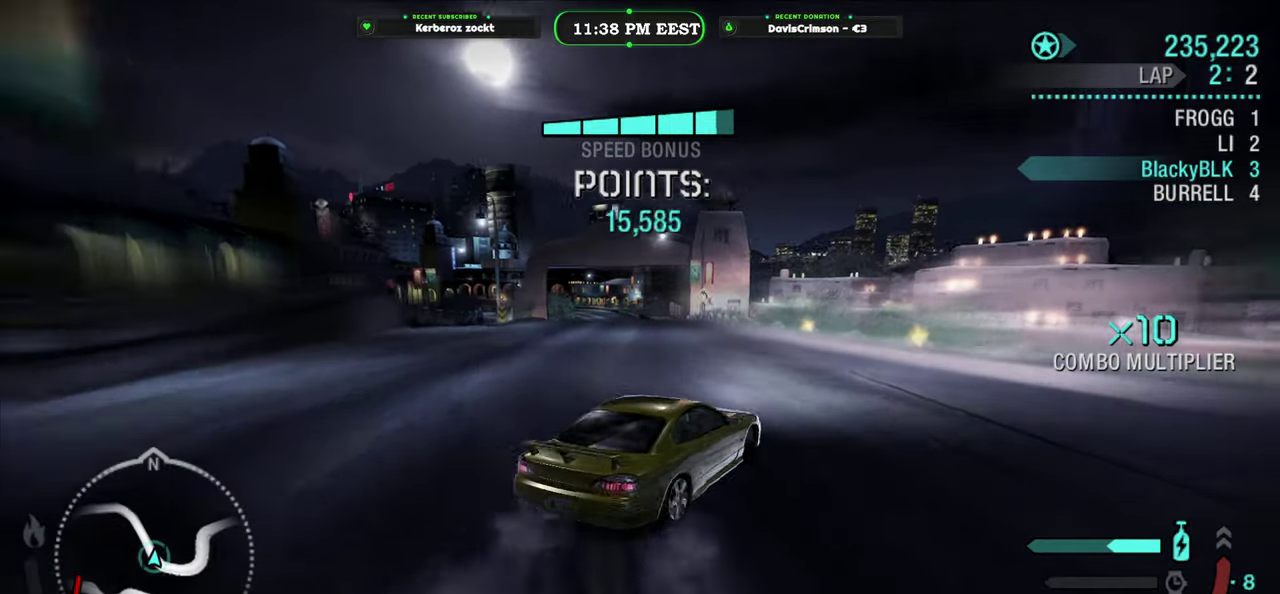
{"buttons": ["R2"], "left_stick": "center", "right_stick": "center", "events": [[233, "left_stick", "center"]]}
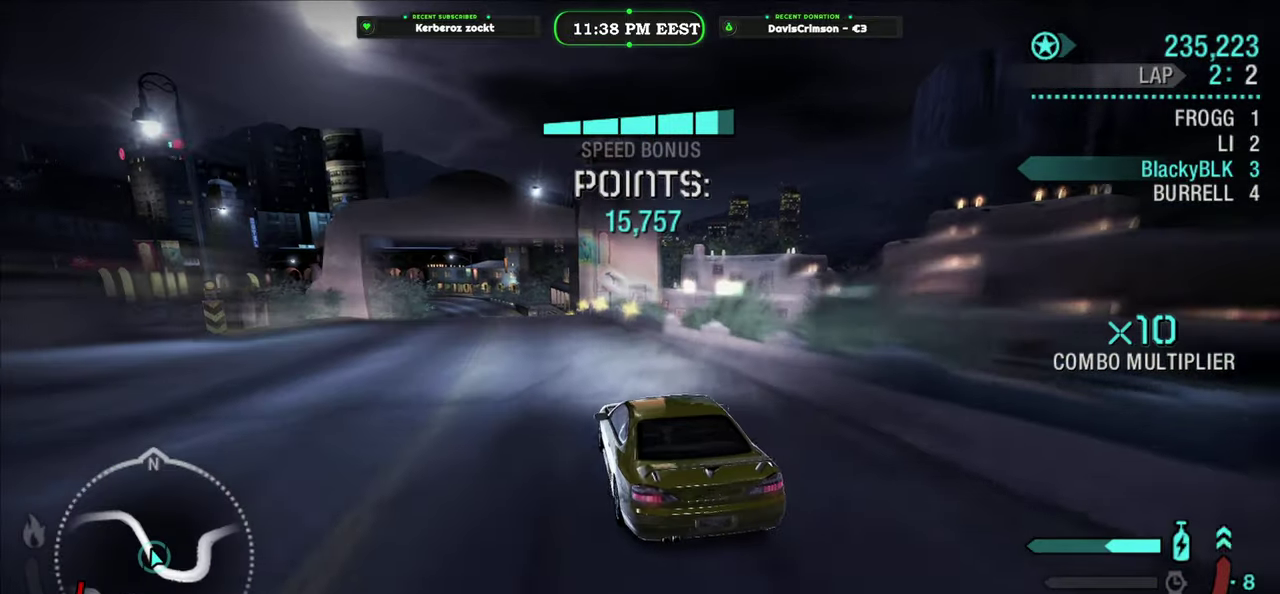
{"buttons": ["R2"], "left_stick": "center", "right_stick": "center", "events": []}
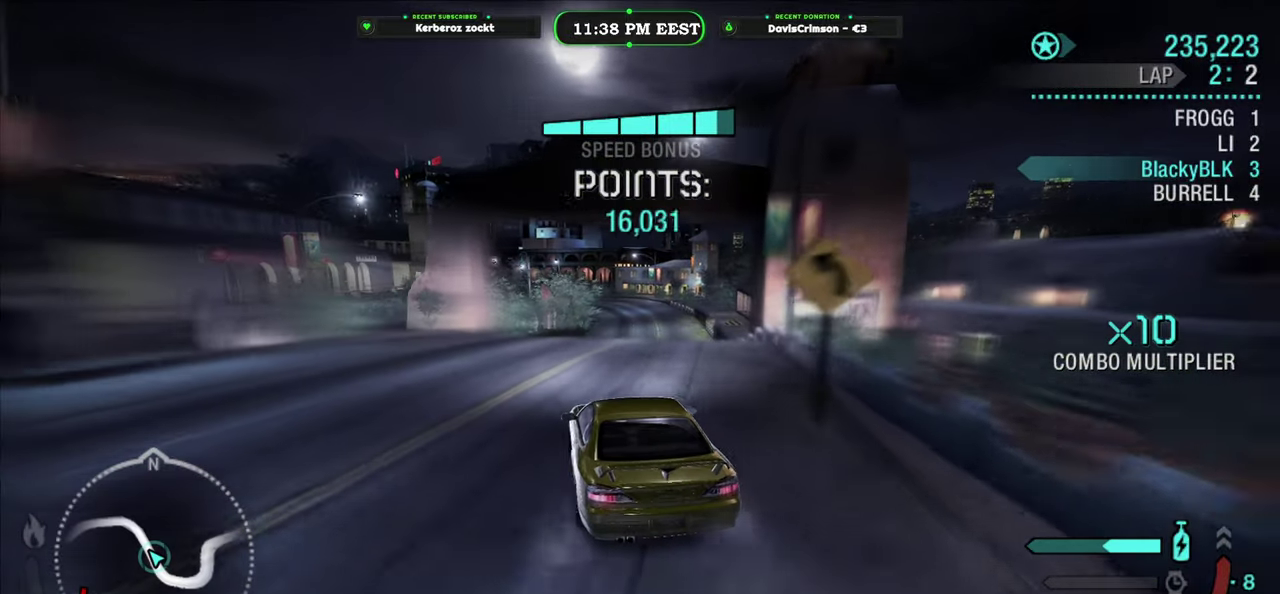
{"buttons": ["R2"], "left_stick": "right", "right_stick": "center", "events": [[366, "left_stick", "right"]]}
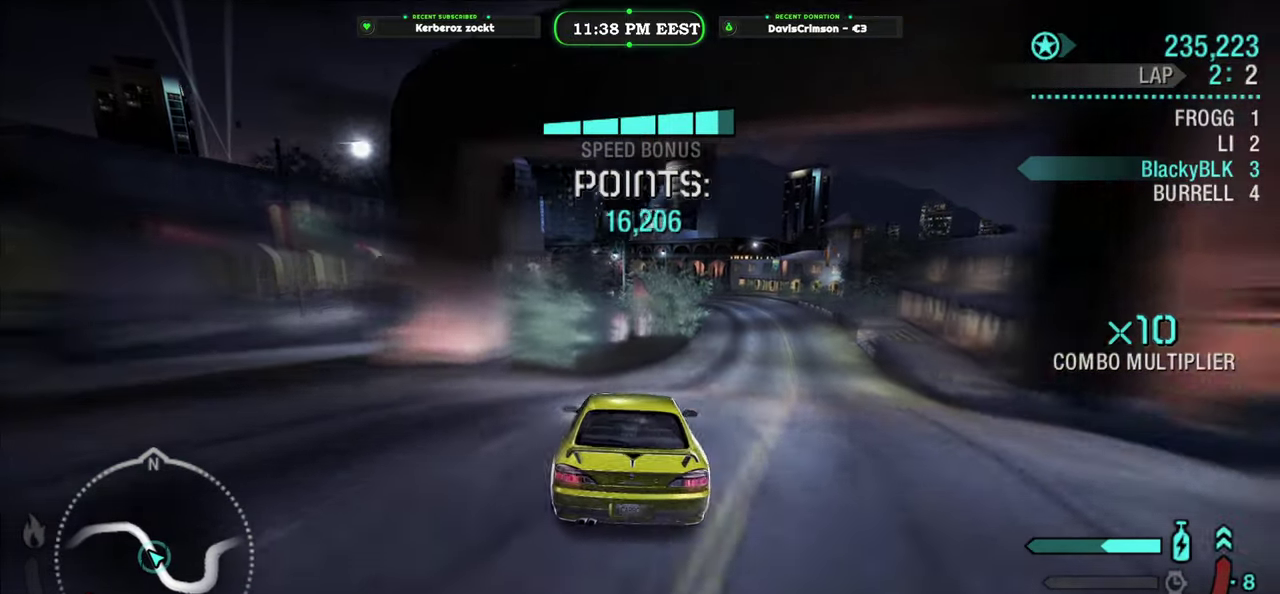
{"buttons": ["R2"], "left_stick": "center", "right_stick": "center", "events": [[216, "left_stick", "center"]]}